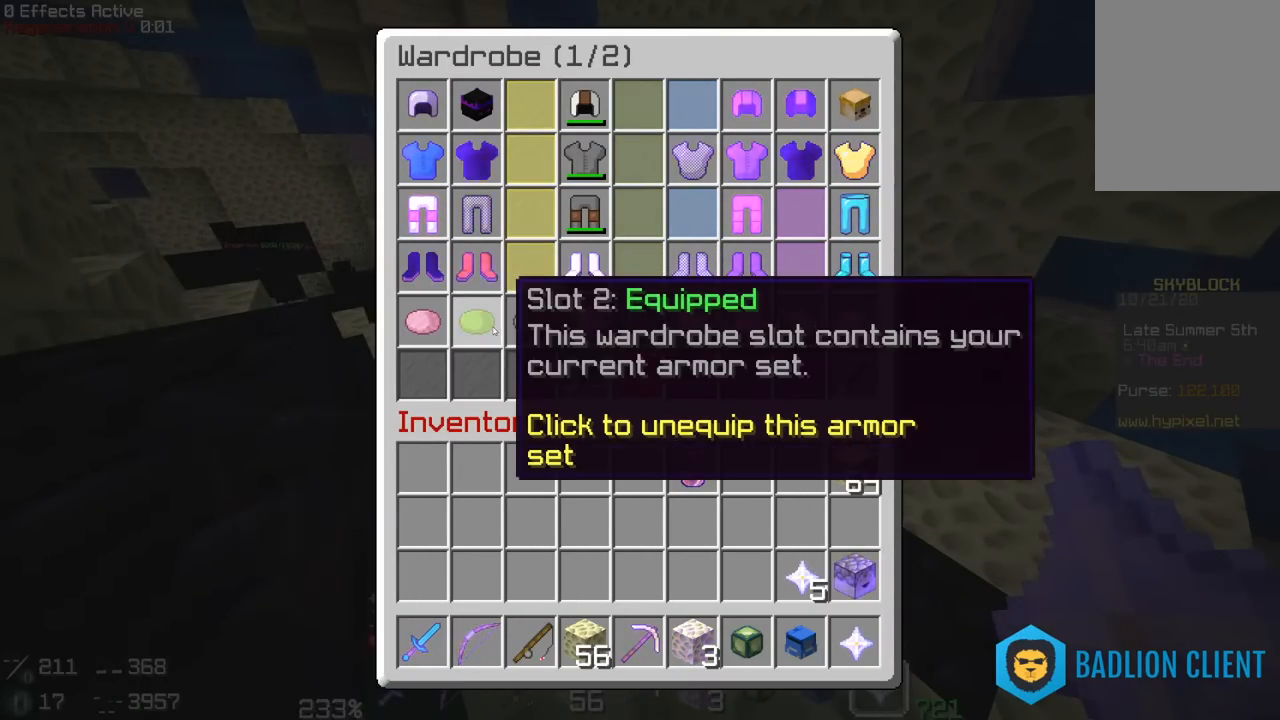
Gameplay with keyboard and mouse; each line is a JSON object with the keys and mouse buttons held at the frame after it. "events" lists presses ("down") and releases ("up") of "a", "d", "s", "space", "w", "mouse_left" and "mouse_right" between this image and that frame as [ms after this image, input, new state], when the widget could be followed in between. "mouse_left", "mouse_right" = the "left", "right" buttons of the "mouse" list. No other keys are recorded. Fast repeated clicks can show as one long hold. Mouse movement is not recorded.
{"keys": ["w"], "mouse": [], "events": [[367, "w", "down"]]}
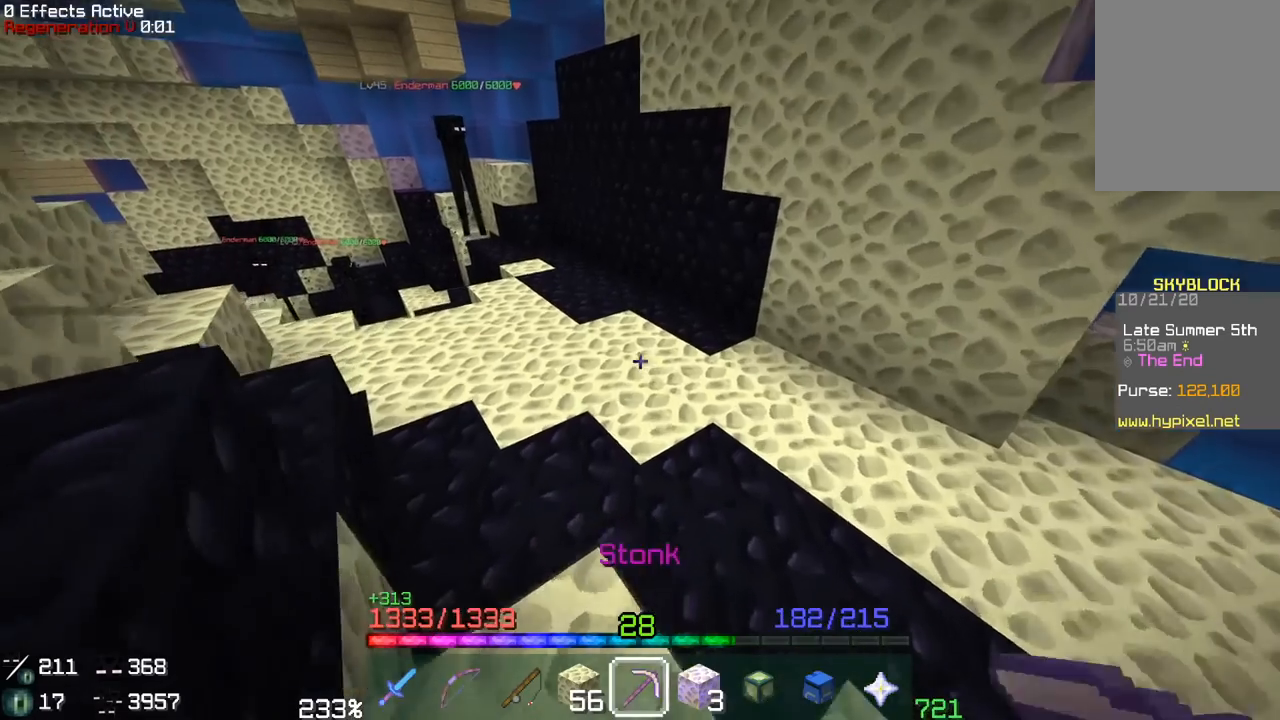
{"keys": [], "mouse": ["left"], "events": [[383, "w", "up"], [500, "mouse_left", "down"]]}
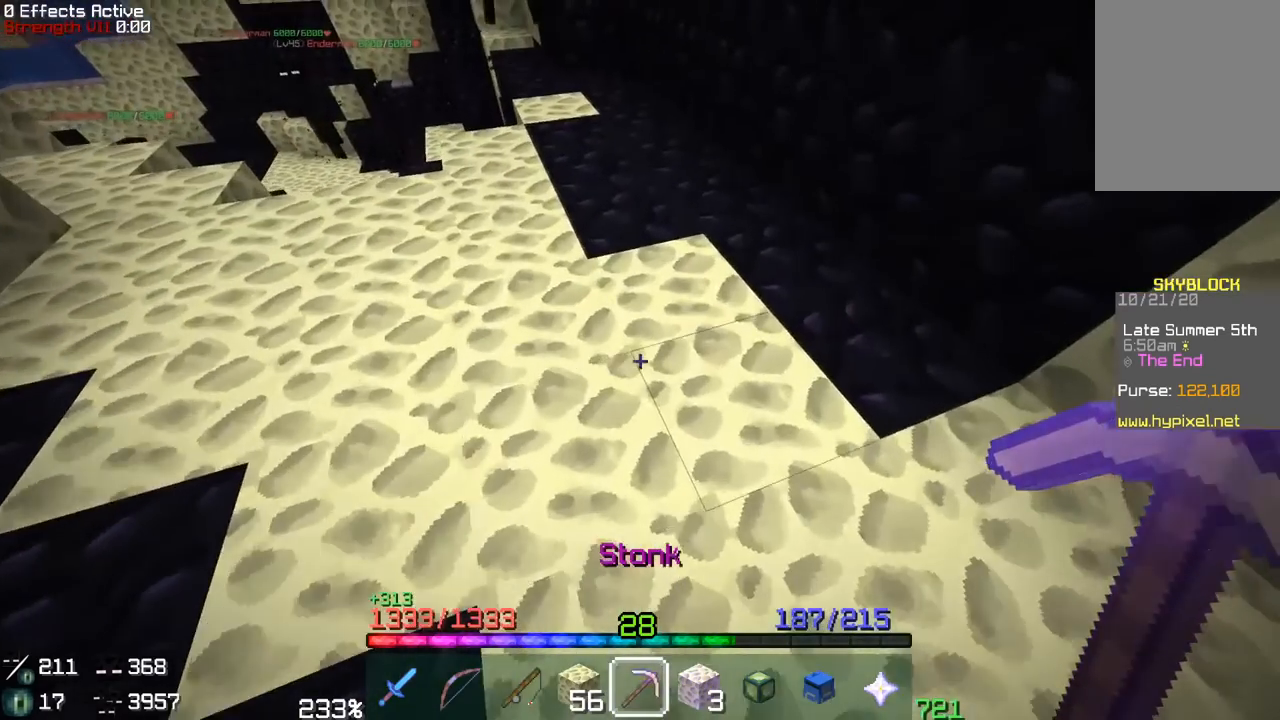
{"keys": [], "mouse": ["left"], "events": []}
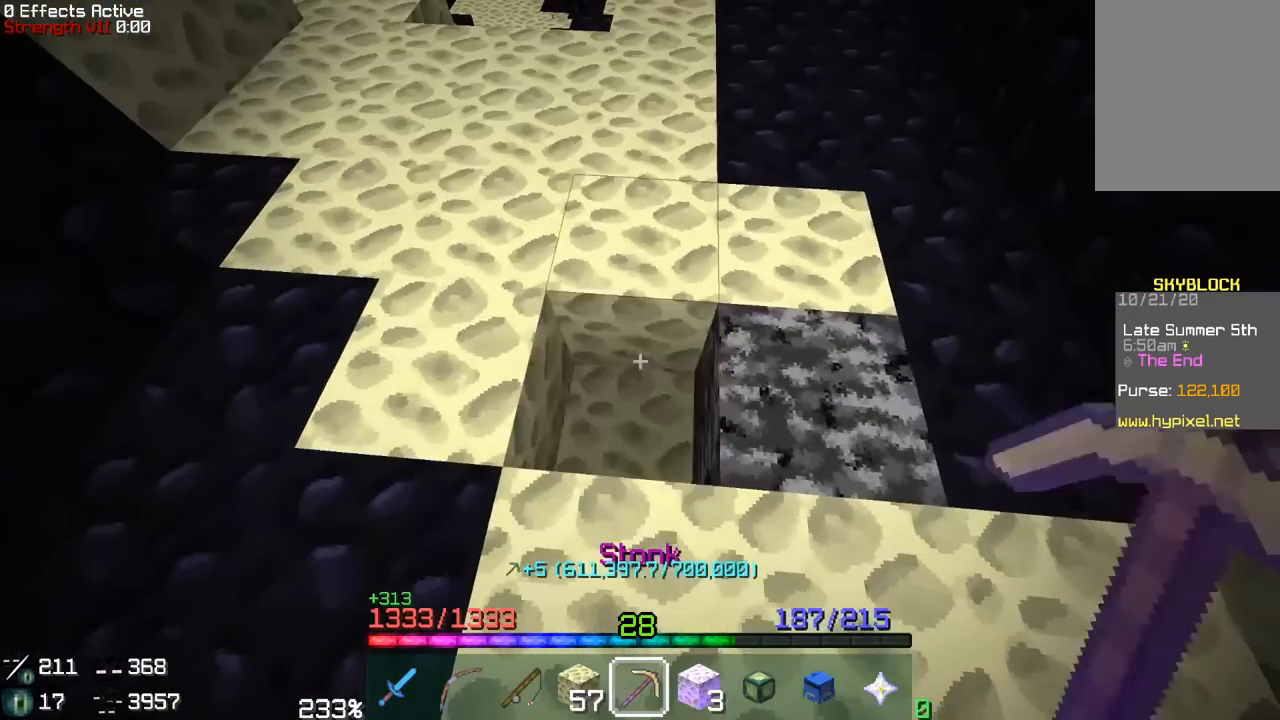
{"keys": [], "mouse": ["left"], "events": []}
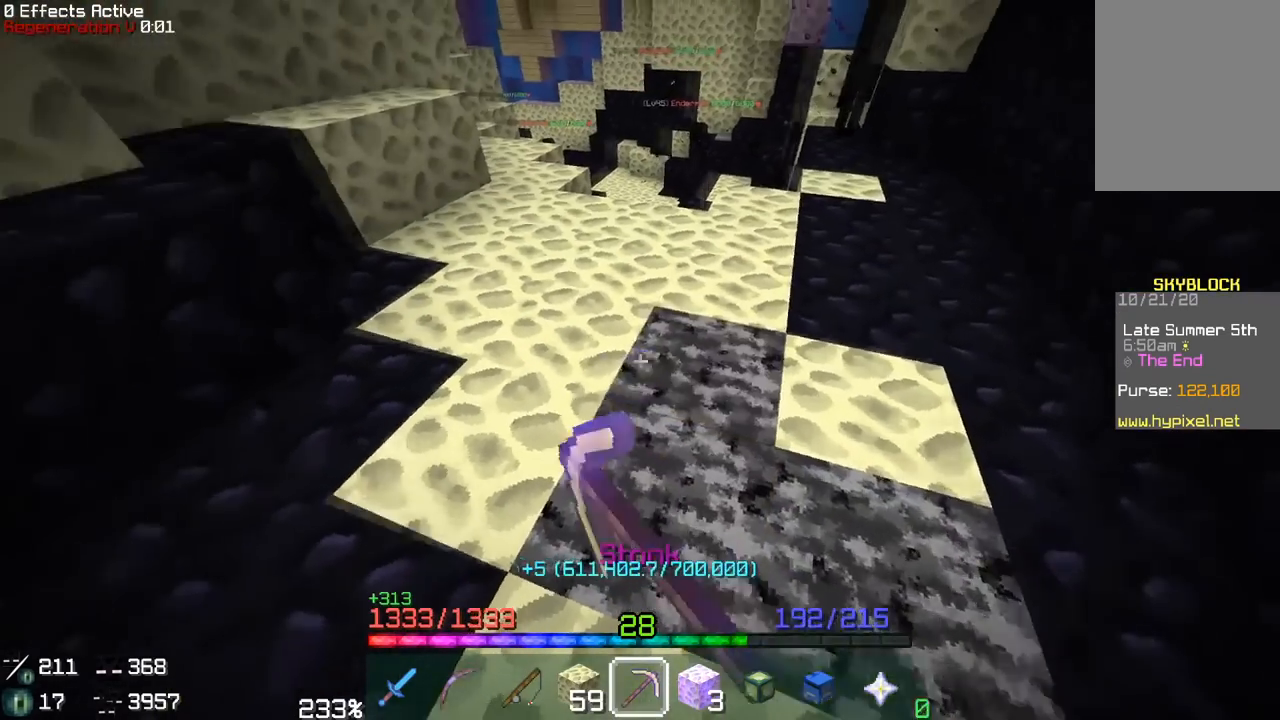
{"keys": [], "mouse": ["left"], "events": []}
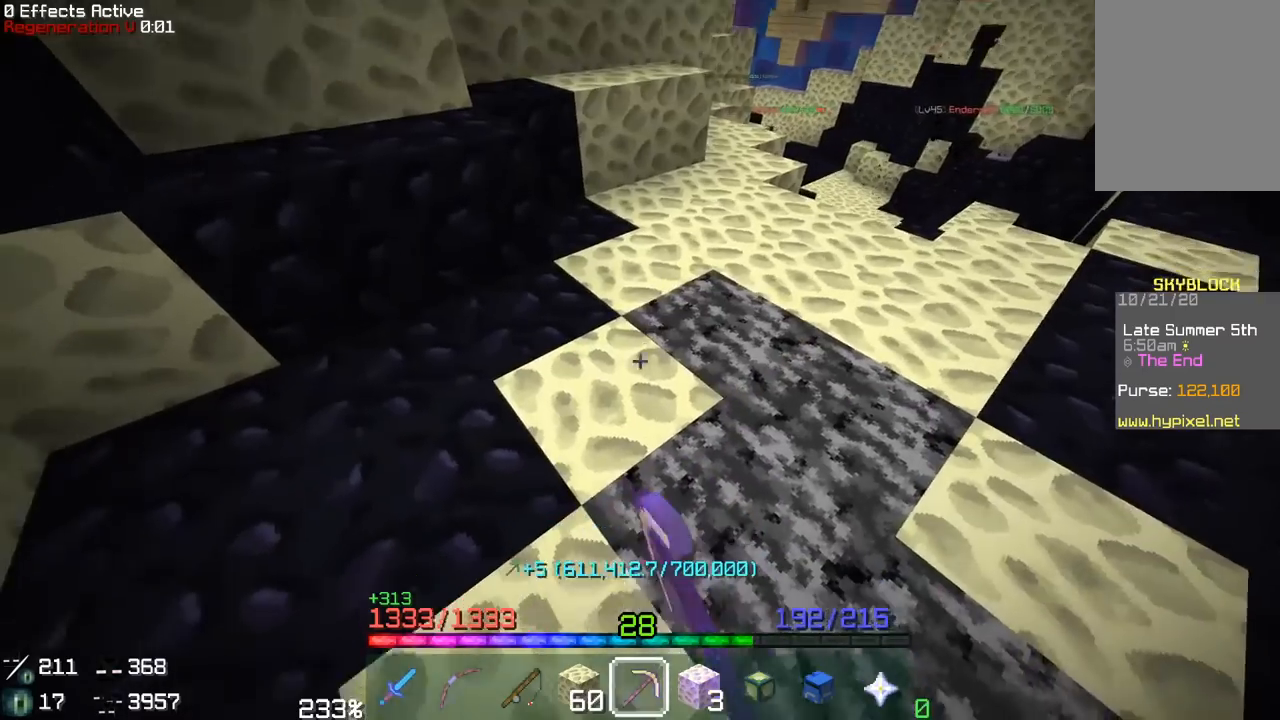
{"keys": ["w"], "mouse": ["left"], "events": [[317, "w", "down"]]}
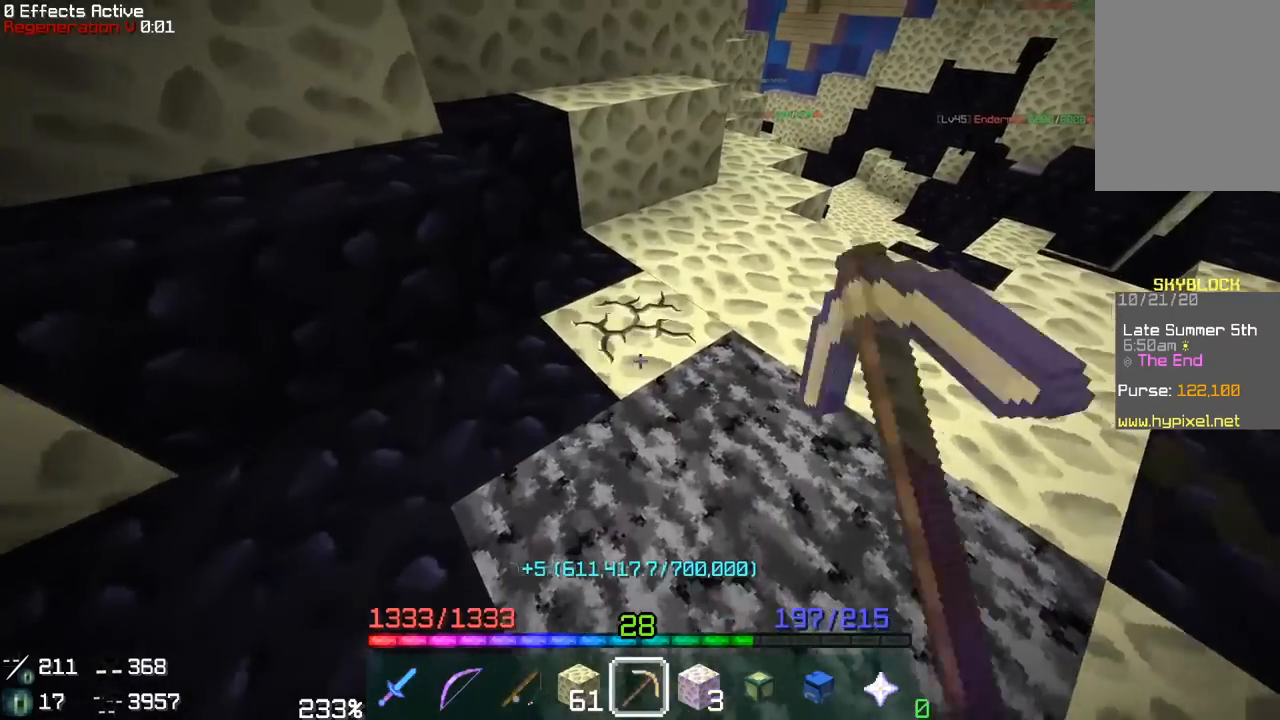
{"keys": [], "mouse": ["left"], "events": [[17, "w", "up"], [233, "w", "down"], [383, "w", "up"]]}
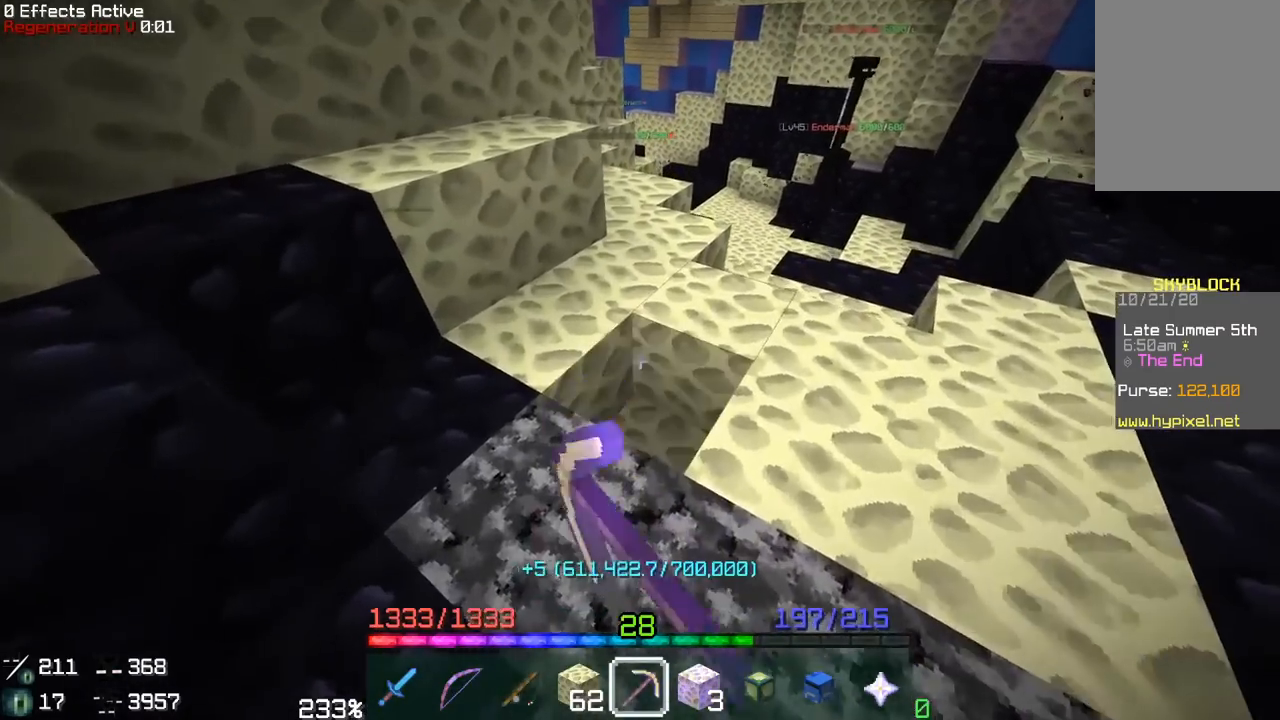
{"keys": ["w"], "mouse": ["left"], "events": [[117, "w", "down"], [250, "w", "up"], [450, "w", "down"]]}
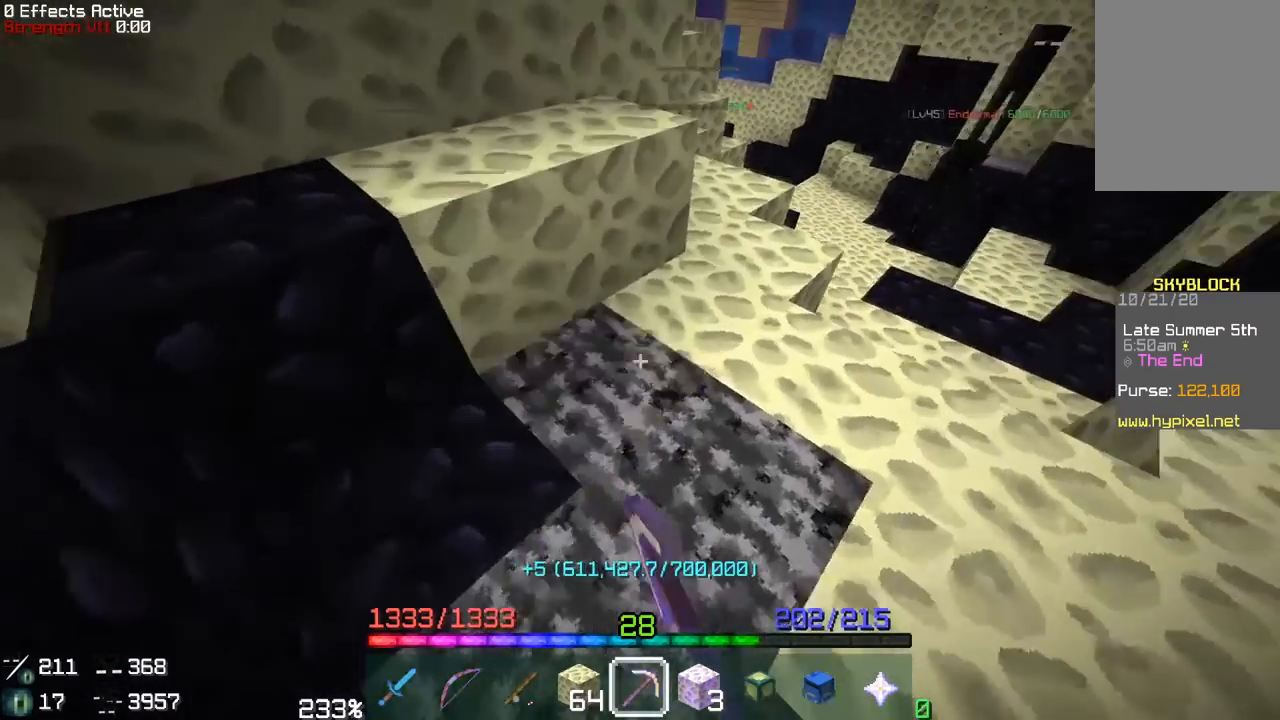
{"keys": [], "mouse": ["left"], "events": [[100, "w", "up"]]}
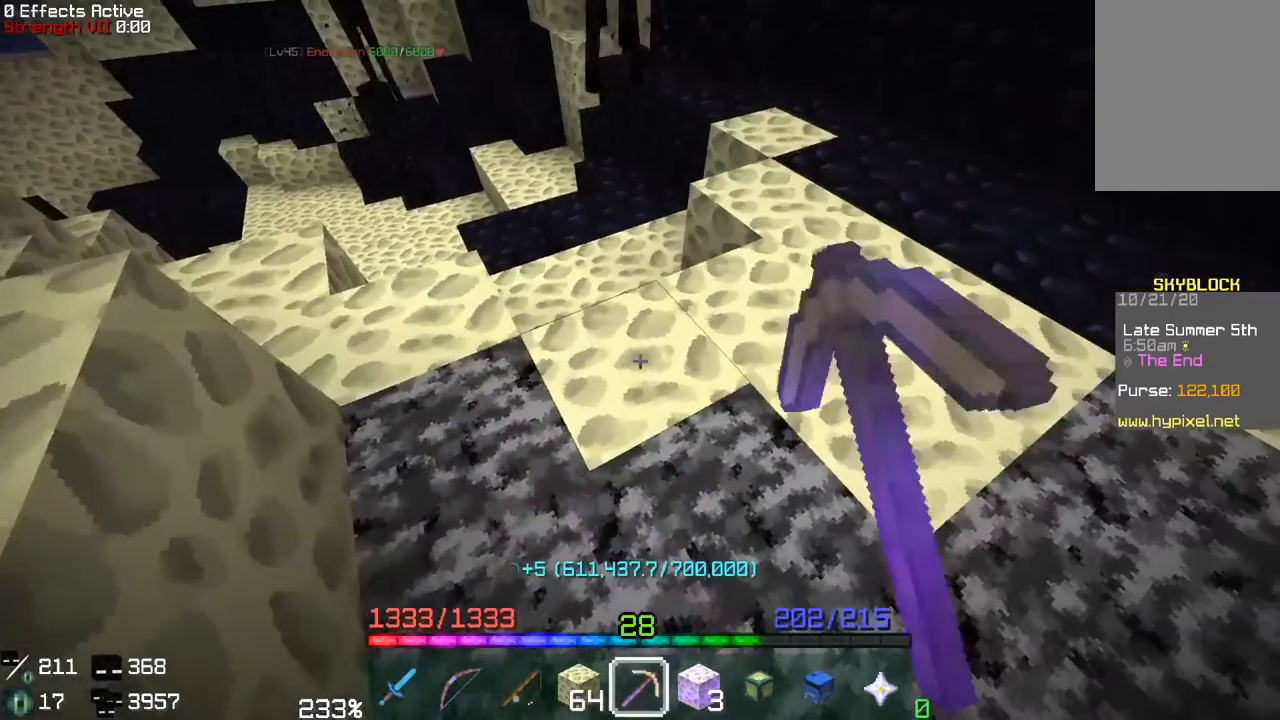
{"keys": [], "mouse": [], "events": [[433, "mouse_left", "up"]]}
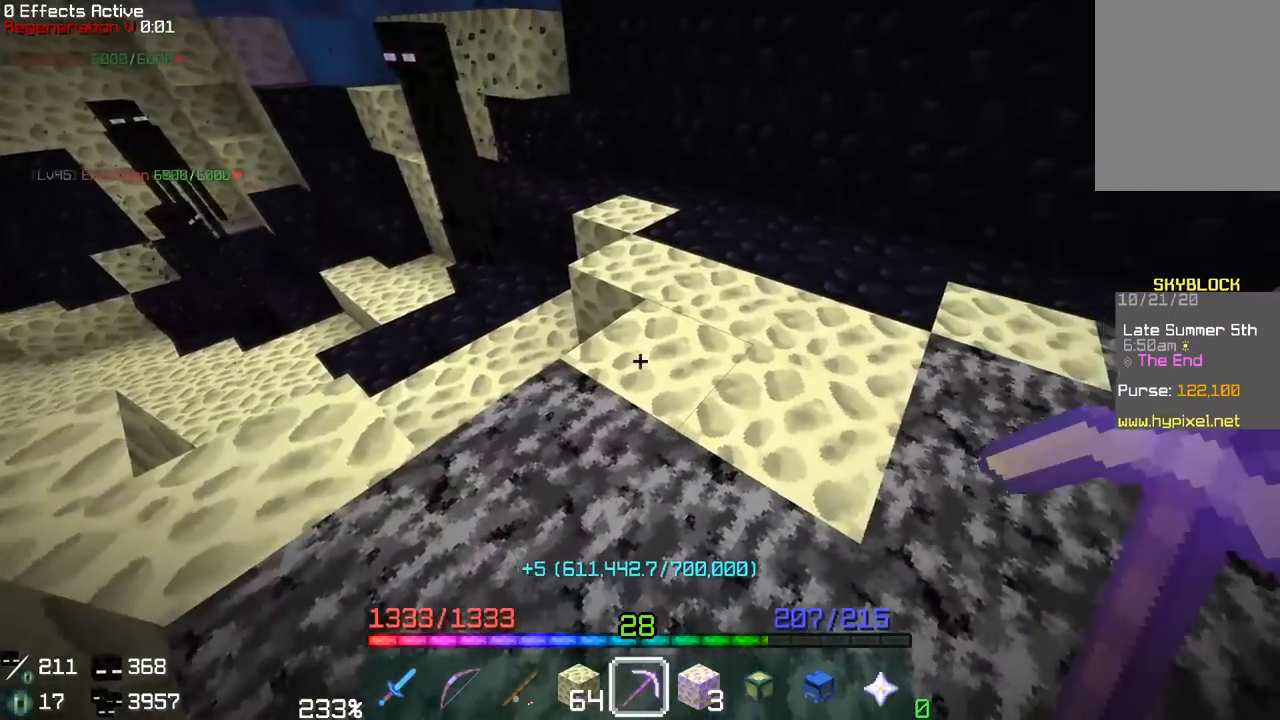
{"keys": [], "mouse": [], "events": []}
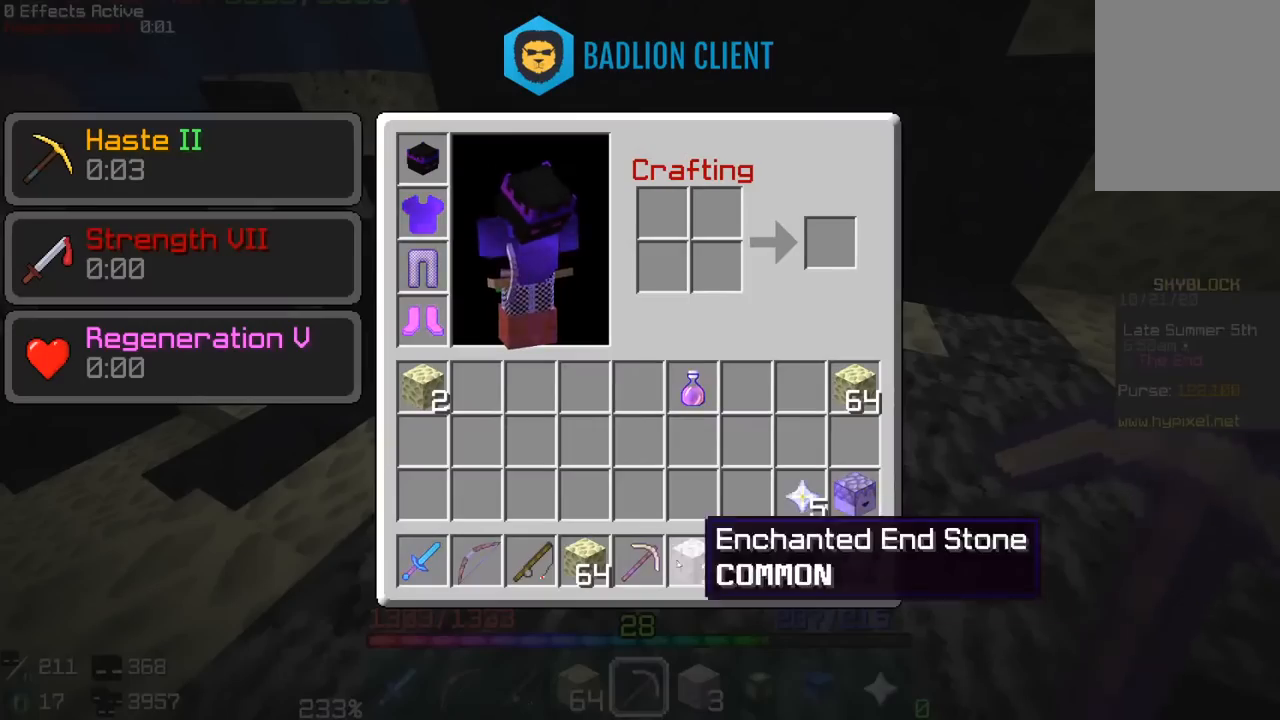
{"keys": [], "mouse": [], "events": []}
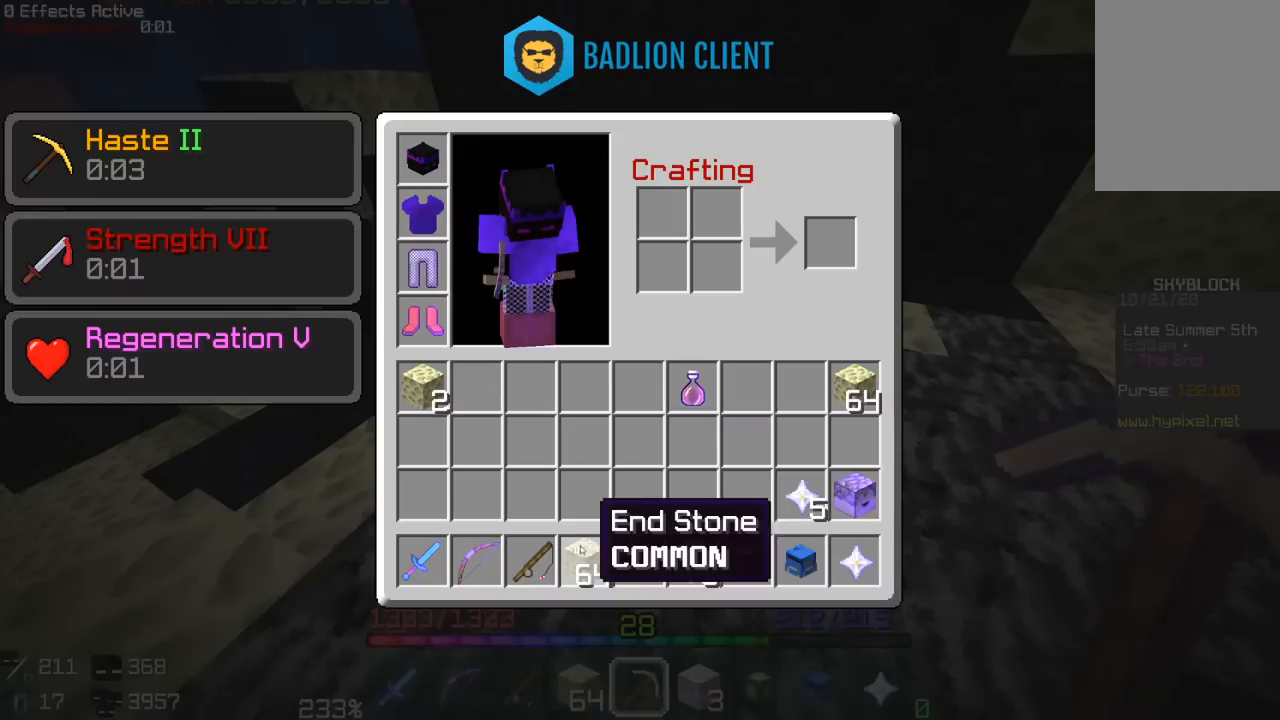
{"keys": [], "mouse": [], "events": []}
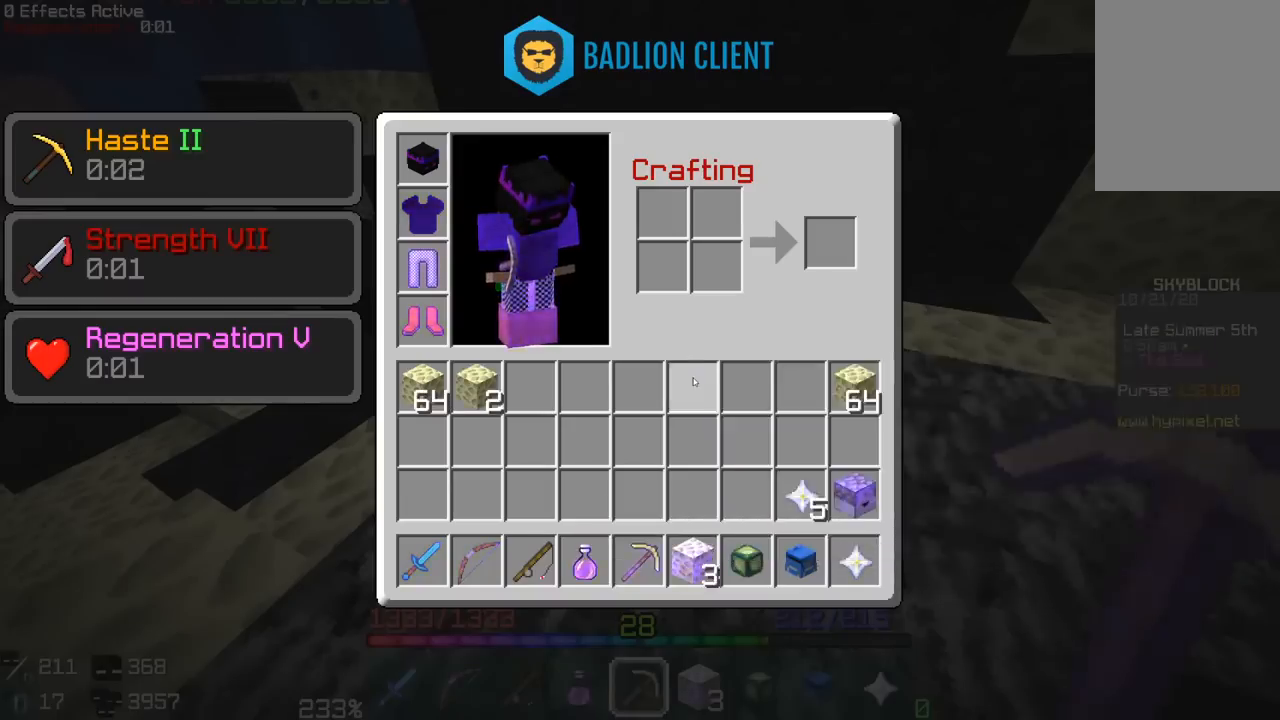
{"keys": ["w"], "mouse": ["right"], "events": [[467, "mouse_right", "down"], [467, "w", "down"]]}
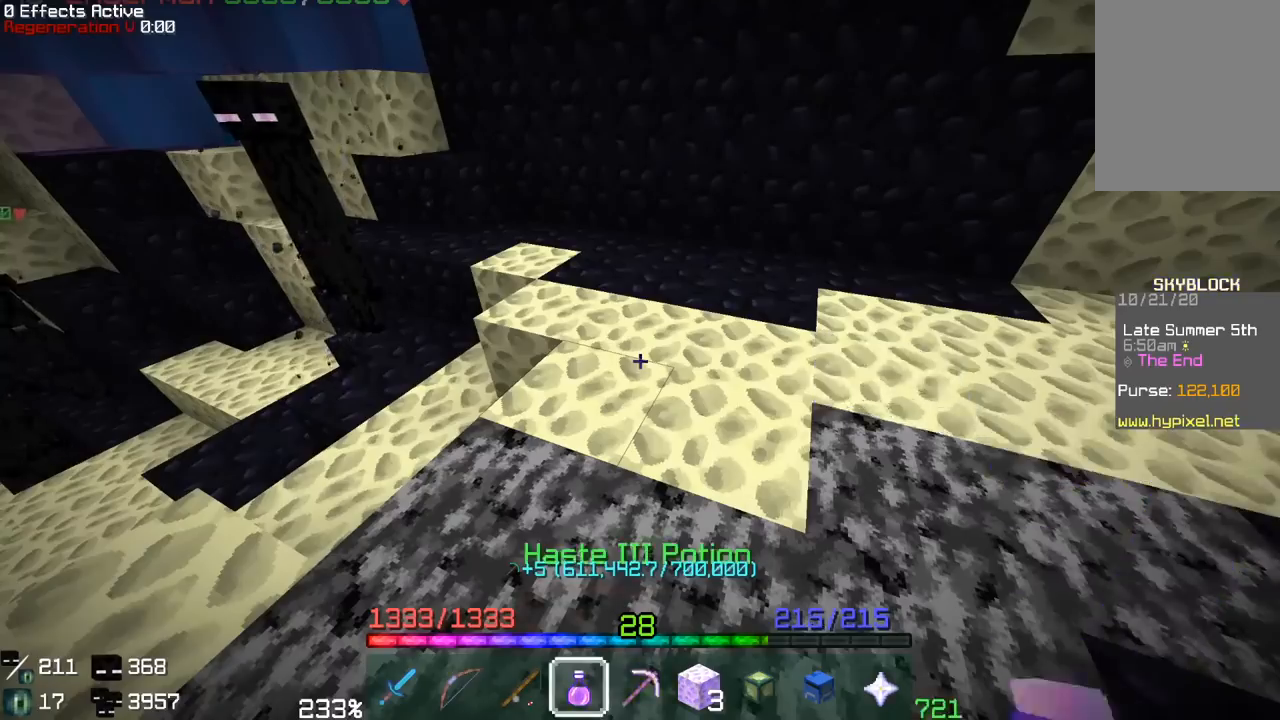
{"keys": ["w"], "mouse": ["right"], "events": [[200, "a", "down"], [500, "a", "up"]]}
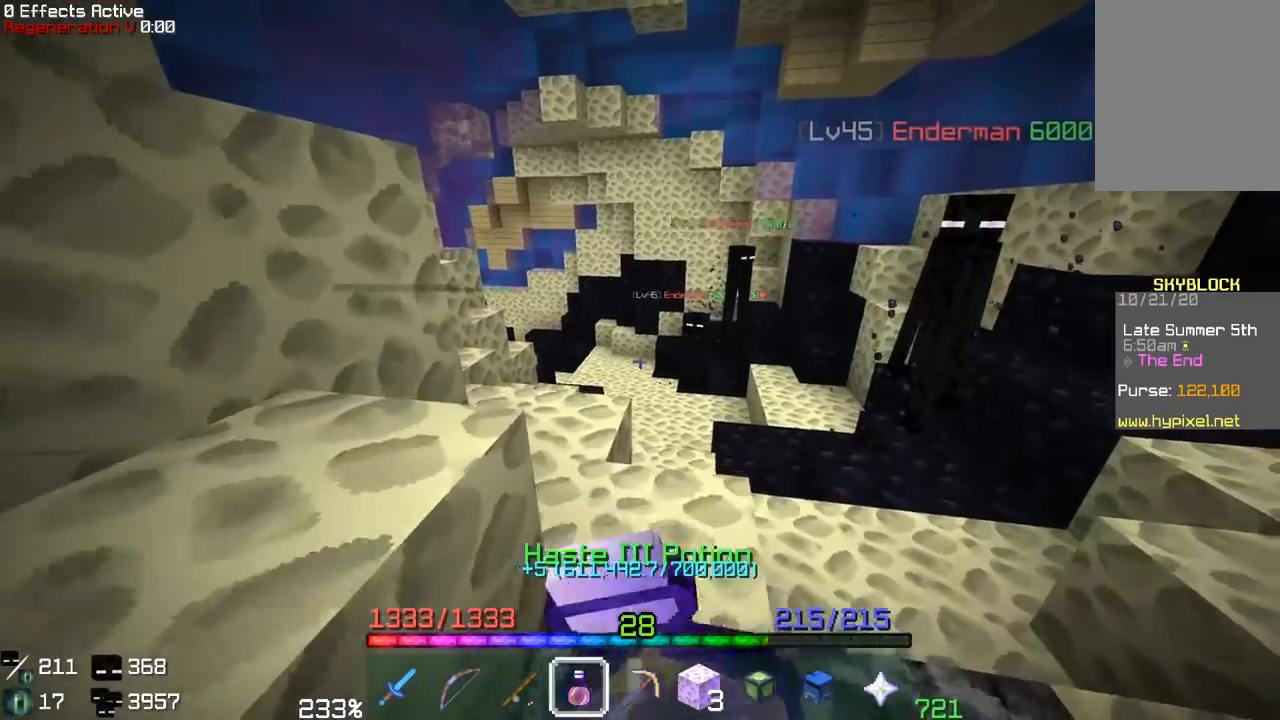
{"keys": ["w"], "mouse": ["right"], "events": []}
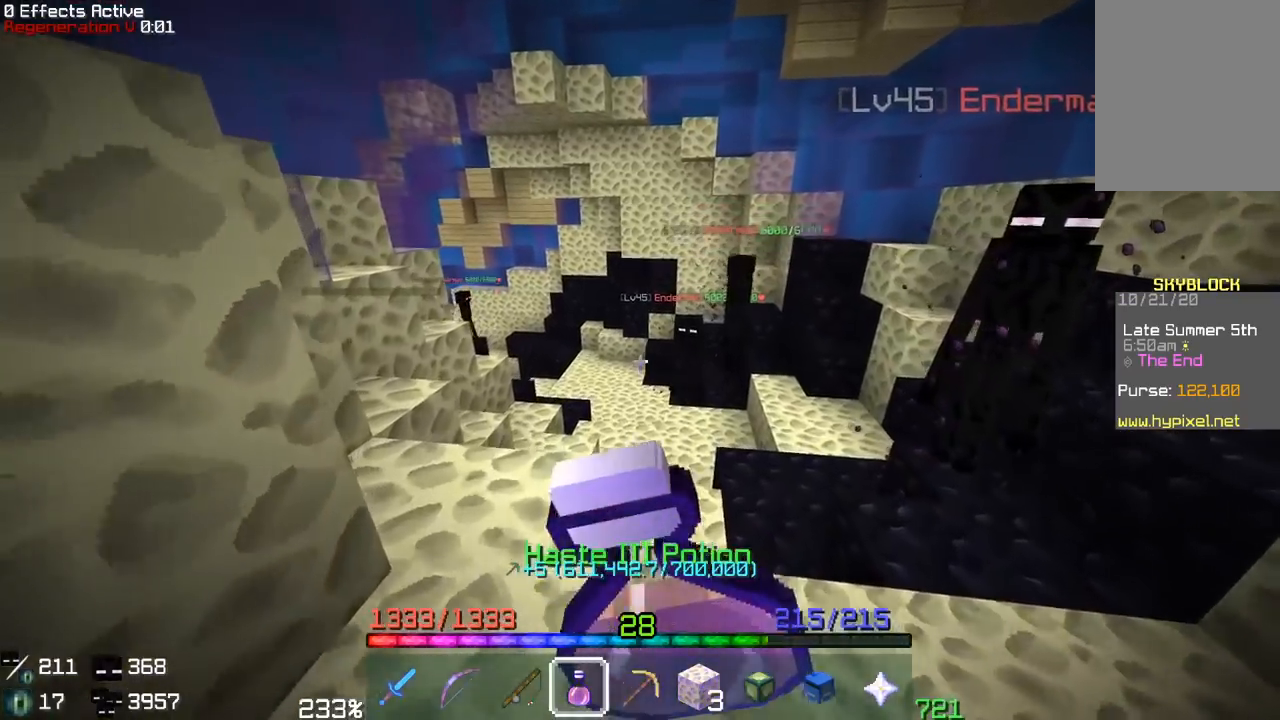
{"keys": ["w"], "mouse": ["right"], "events": []}
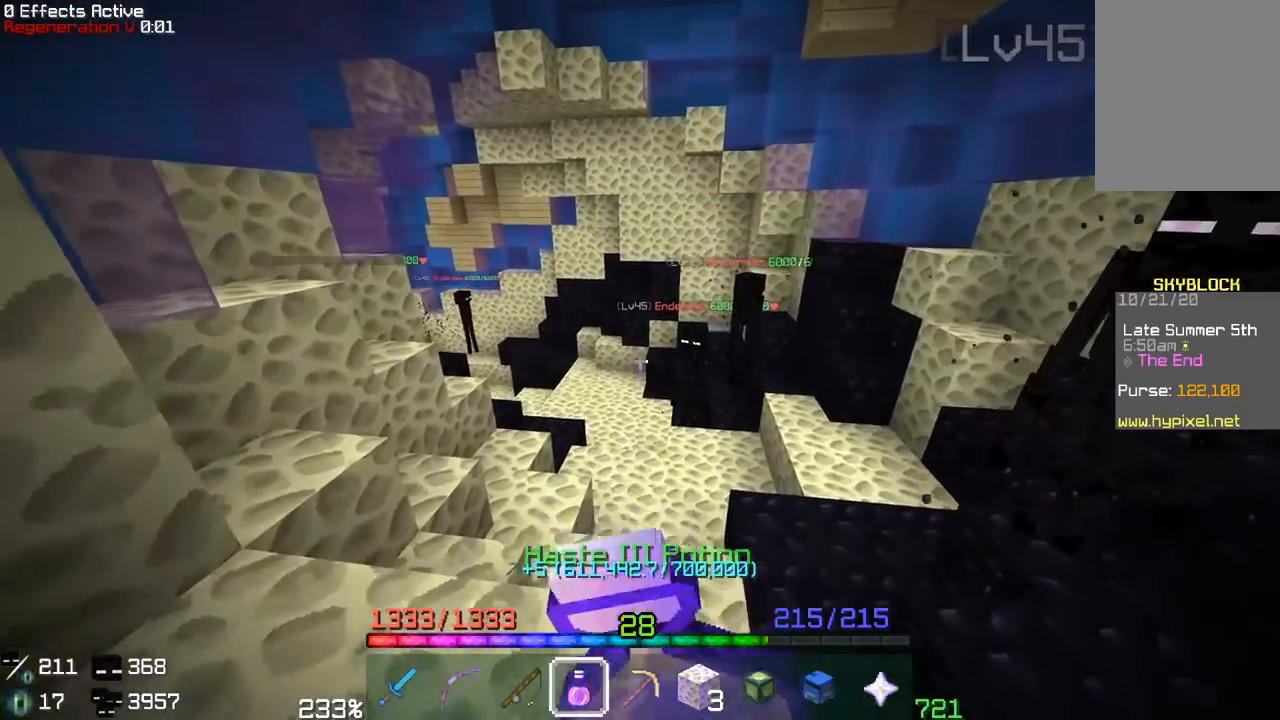
{"keys": ["w"], "mouse": ["right"], "events": []}
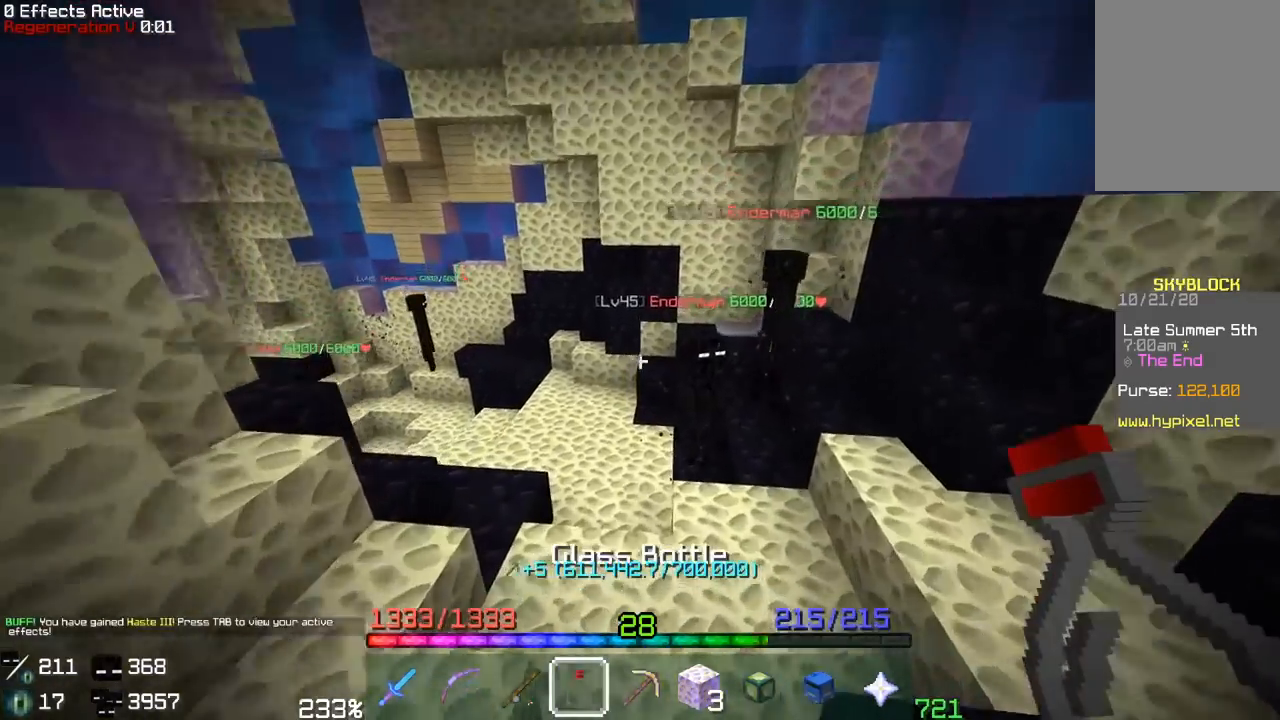
{"keys": ["w"], "mouse": [], "events": [[50, "mouse_right", "up"]]}
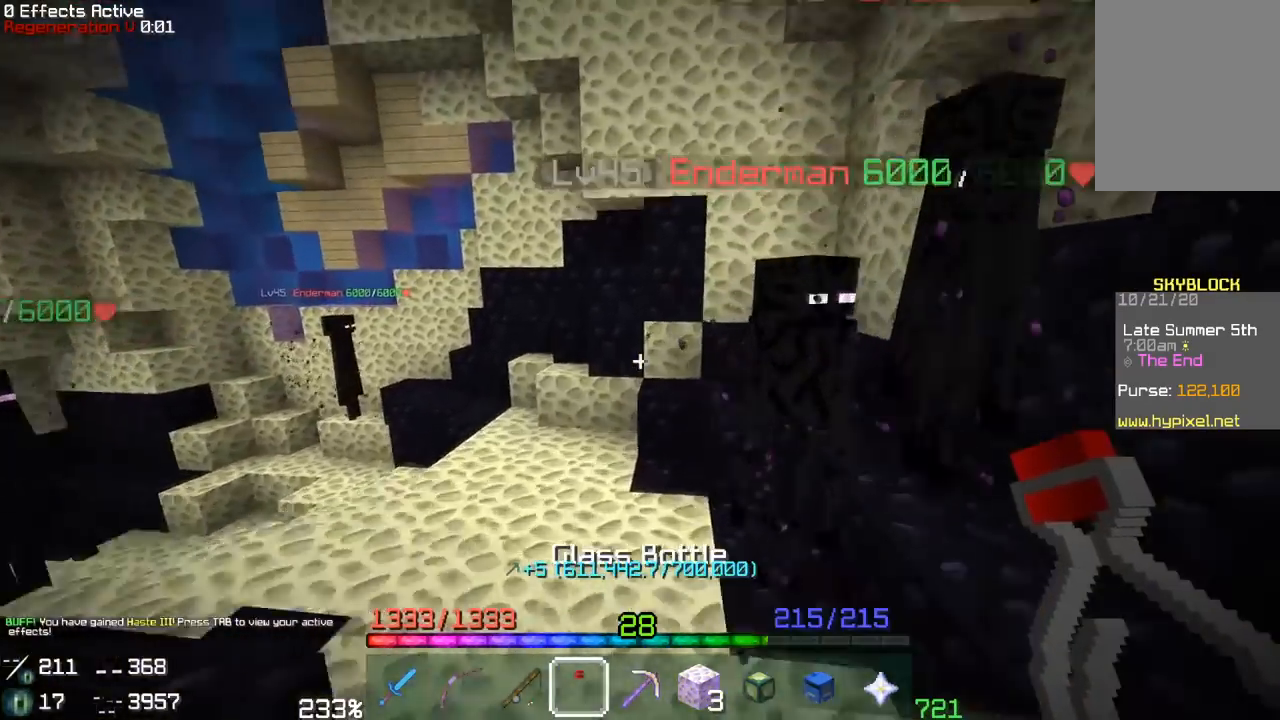
{"keys": ["d"], "mouse": [], "events": [[267, "w", "up"], [500, "d", "down"]]}
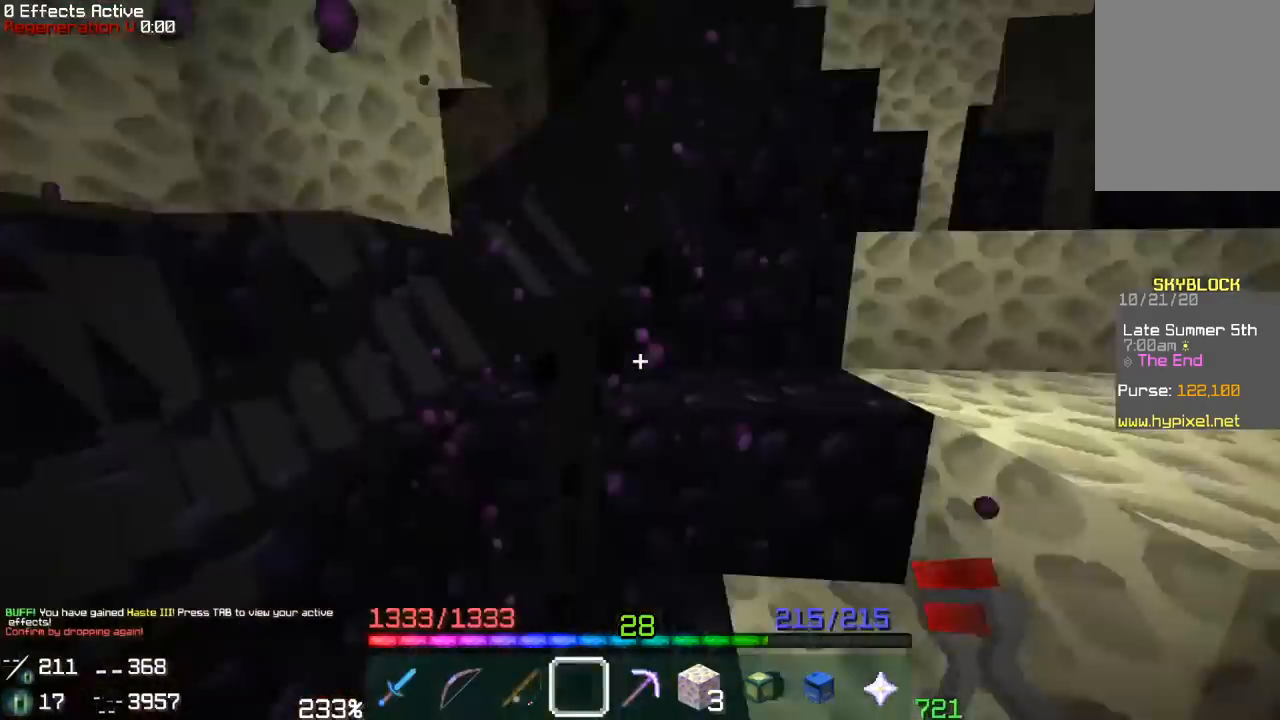
{"keys": ["space", "w"], "mouse": [], "events": [[183, "w", "down"], [200, "d", "up"], [317, "space", "down"]]}
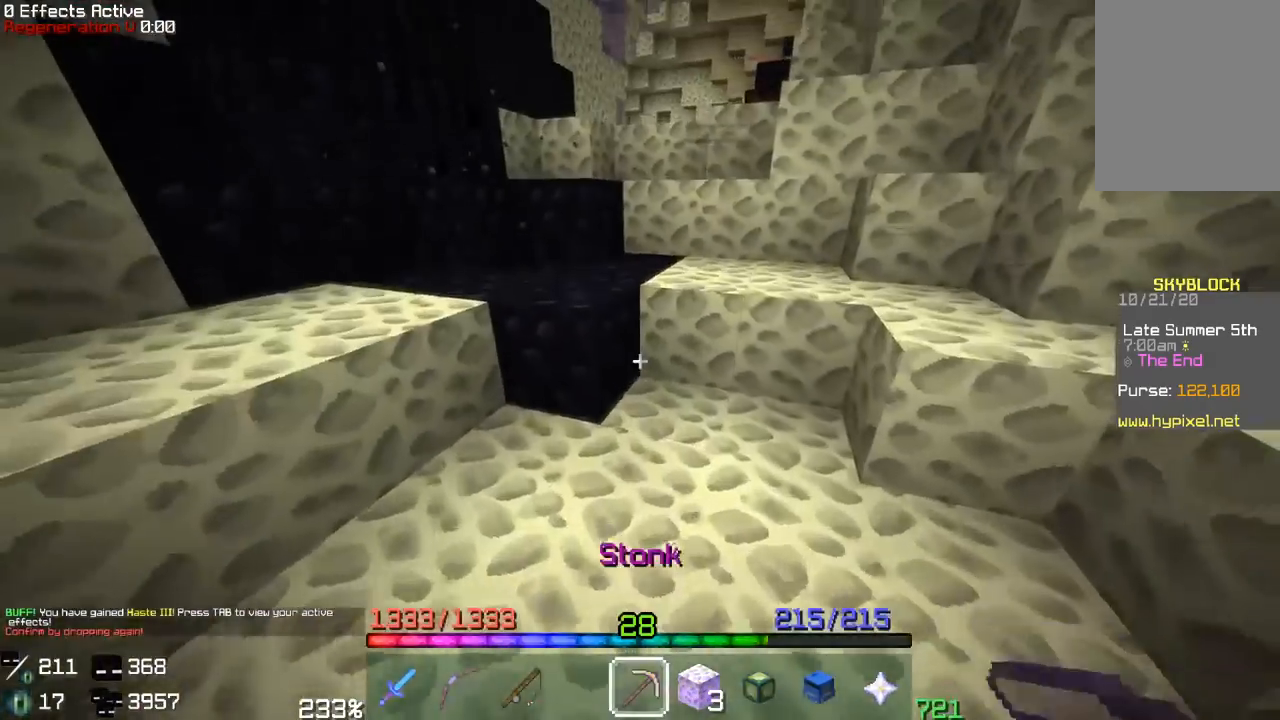
{"keys": ["space", "w"], "mouse": [], "events": [[150, "space", "up"], [250, "space", "down"]]}
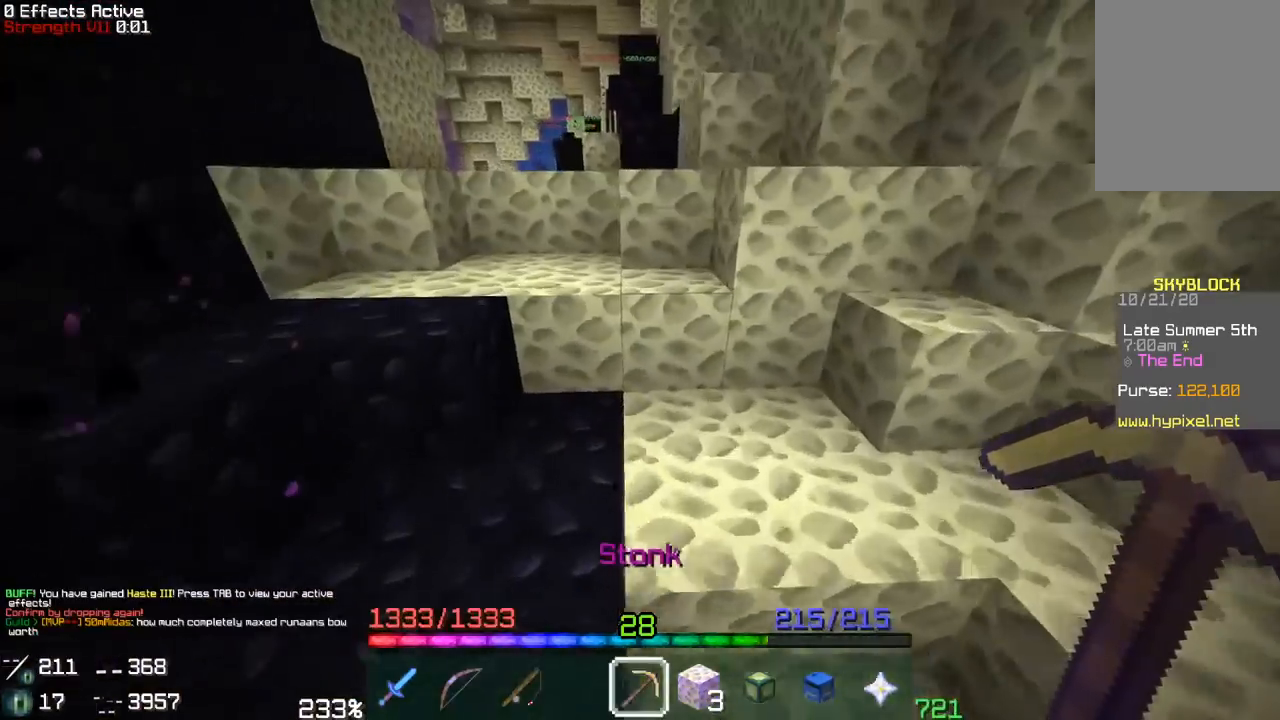
{"keys": ["a", "space", "w"], "mouse": [], "events": [[50, "w", "up"], [67, "space", "up"], [167, "w", "down"], [200, "space", "down"], [267, "a", "down"]]}
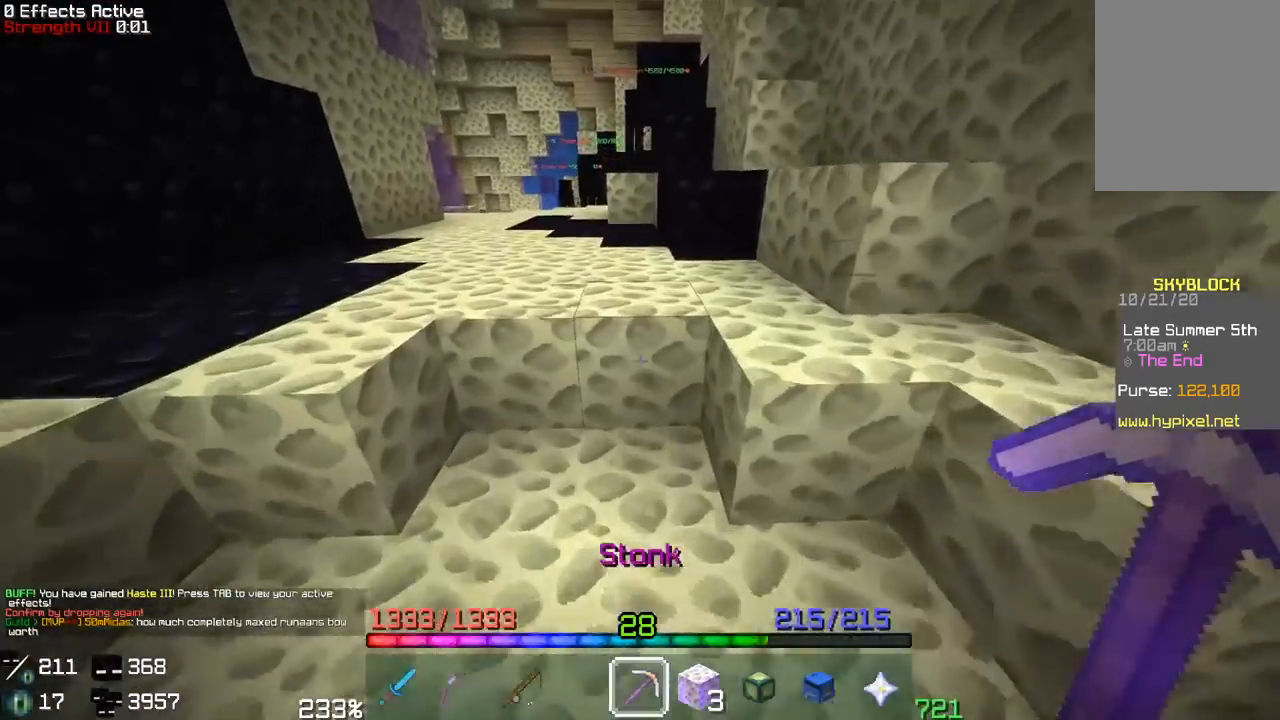
{"keys": ["a", "w"], "mouse": [], "events": [[50, "space", "up"], [133, "space", "down"], [500, "space", "up"]]}
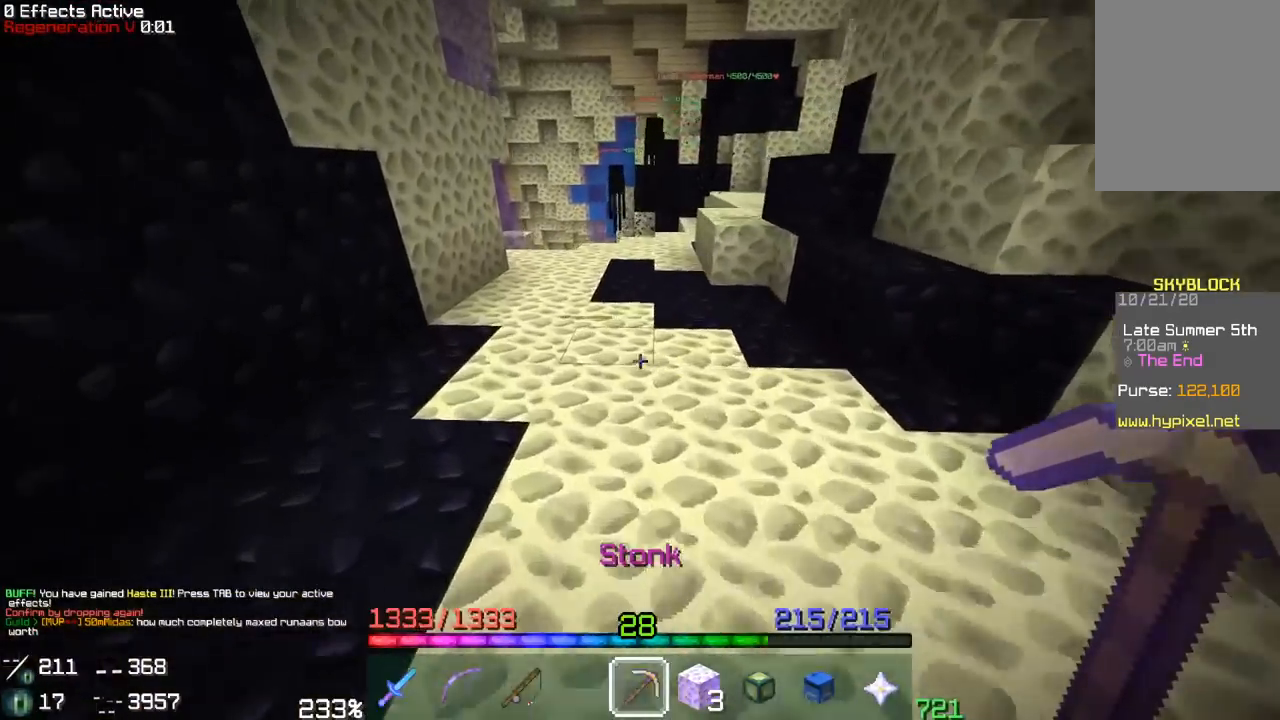
{"keys": ["w"], "mouse": [], "events": [[67, "a", "up"], [267, "a", "down"], [450, "a", "up"]]}
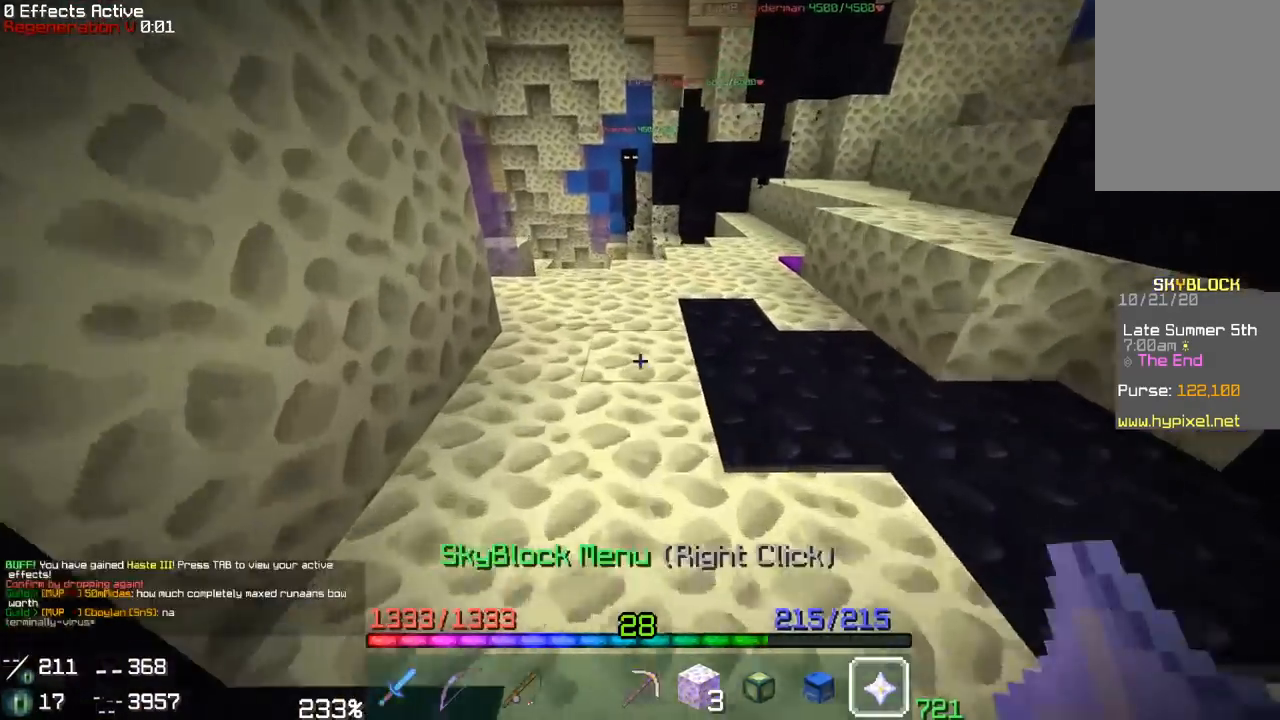
{"keys": [], "mouse": []}
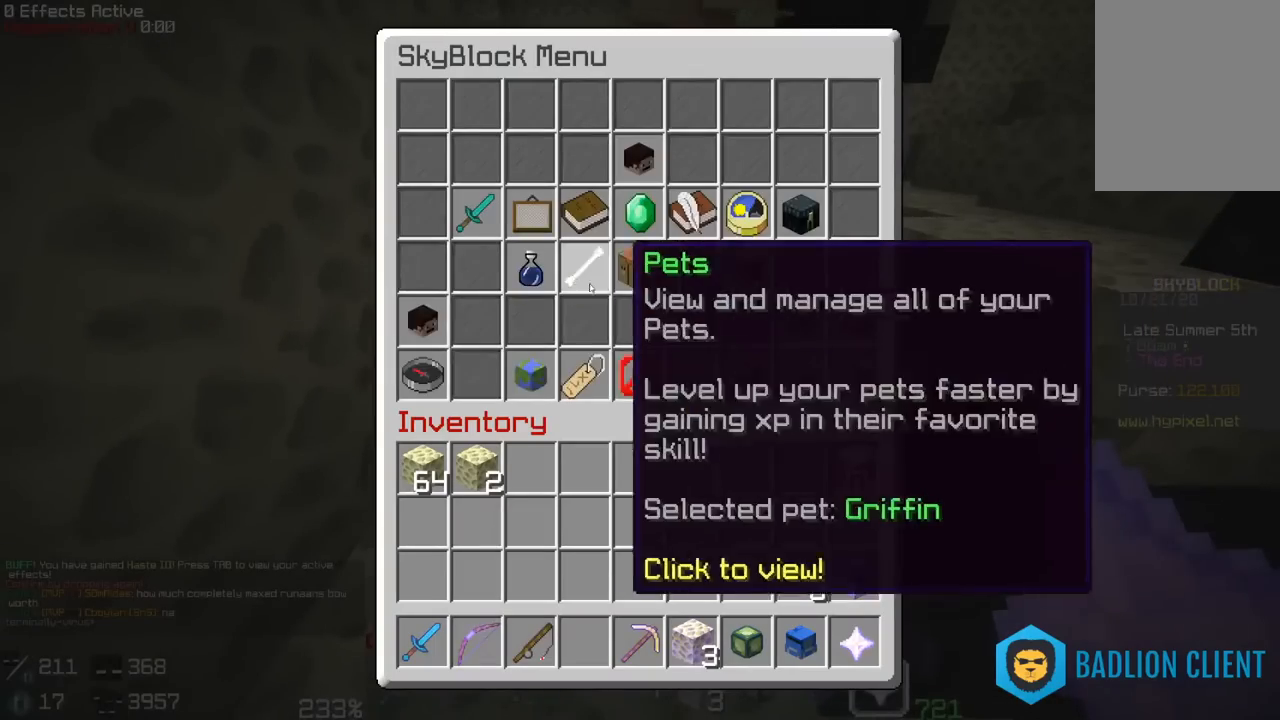
{"keys": [], "mouse": [], "events": []}